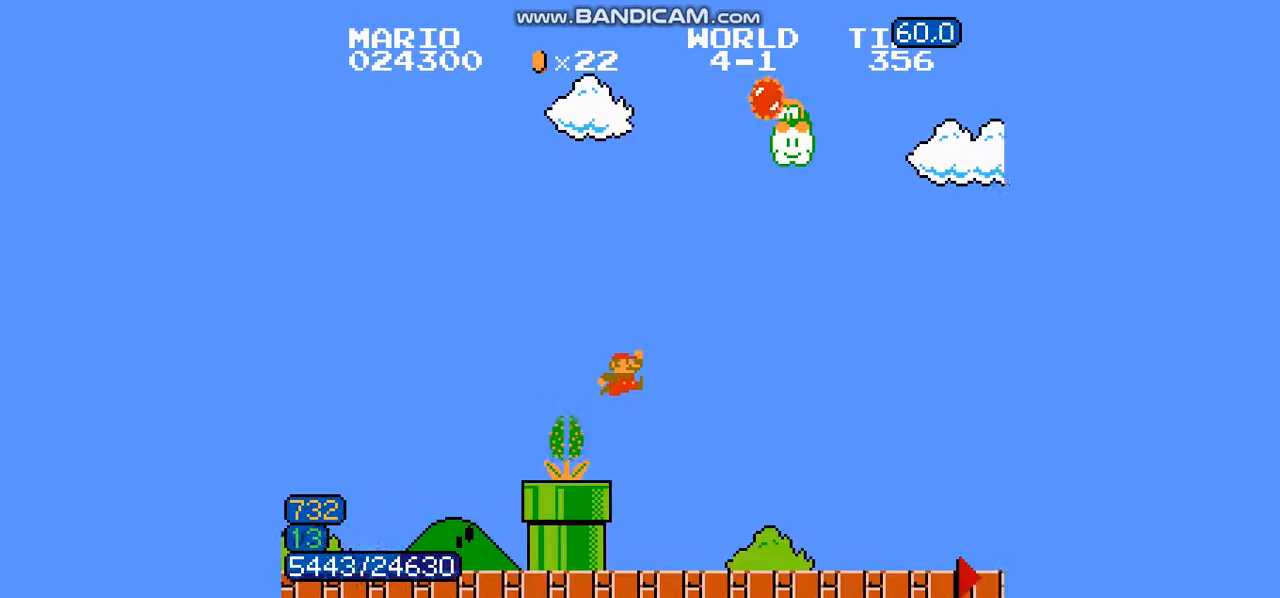
Gameplay with a controller (Nintendo layout); each line is a JSON object with the inputs held at the frame after it. "events" lists button and stick changes between this image and that frame as [ms after this image, input, new state], when the widget could be followed in between. Not read: L3 R3.
{"buttons": ["B", "DPAD_RIGHT"], "events": []}
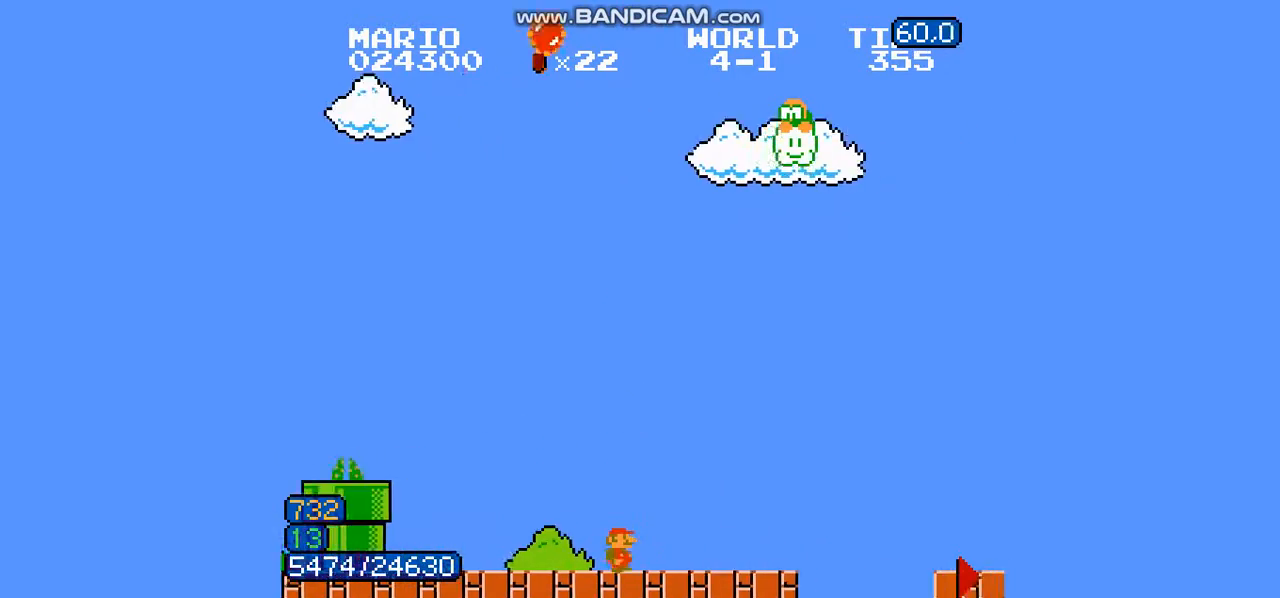
{"buttons": ["B", "DPAD_RIGHT"], "events": [[300, "A", "down"], [400, "A", "up"]]}
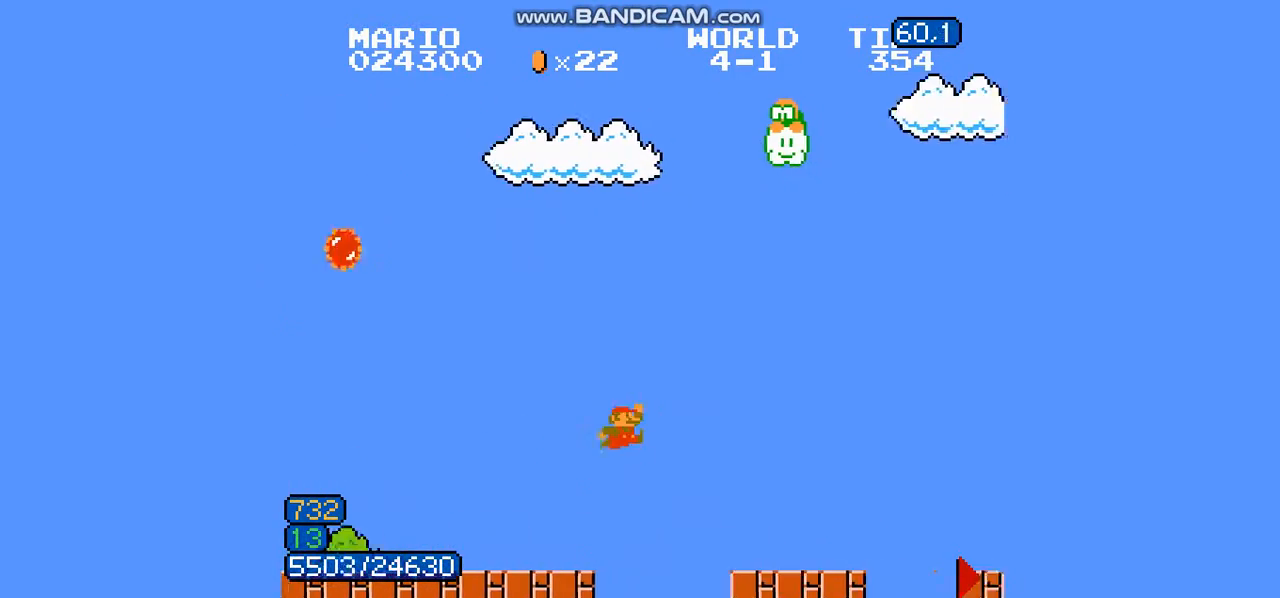
{"buttons": ["B", "DPAD_RIGHT"], "events": [[367, "A", "down"], [467, "A", "up"]]}
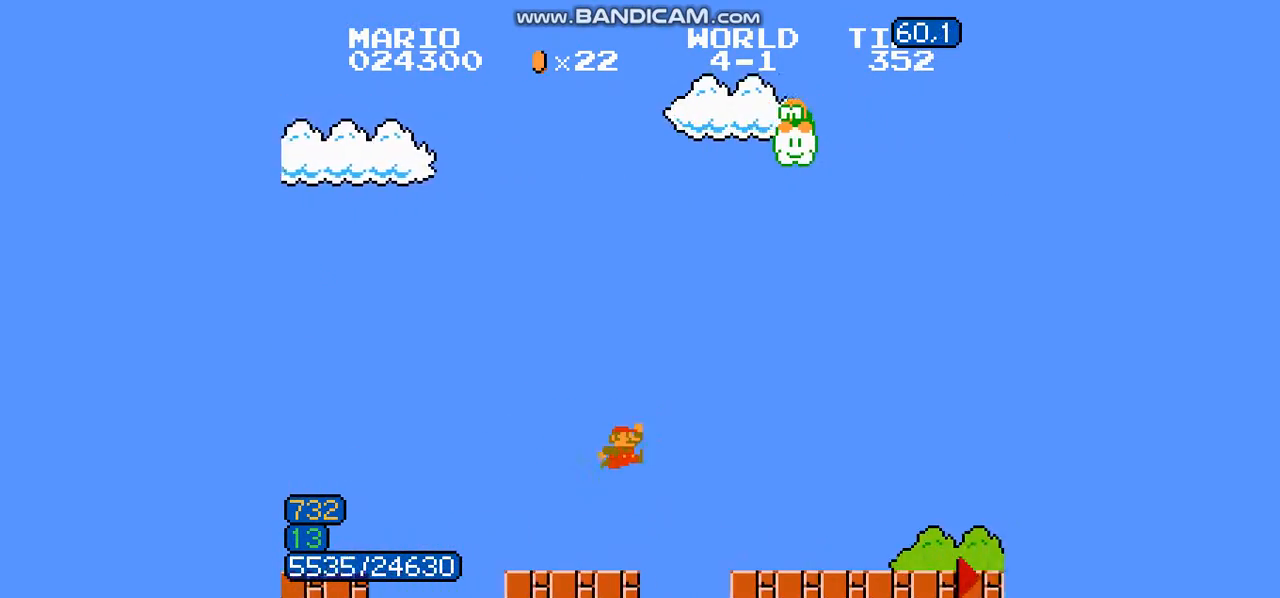
{"buttons": ["A", "B", "DPAD_RIGHT"], "events": [[434, "A", "down"]]}
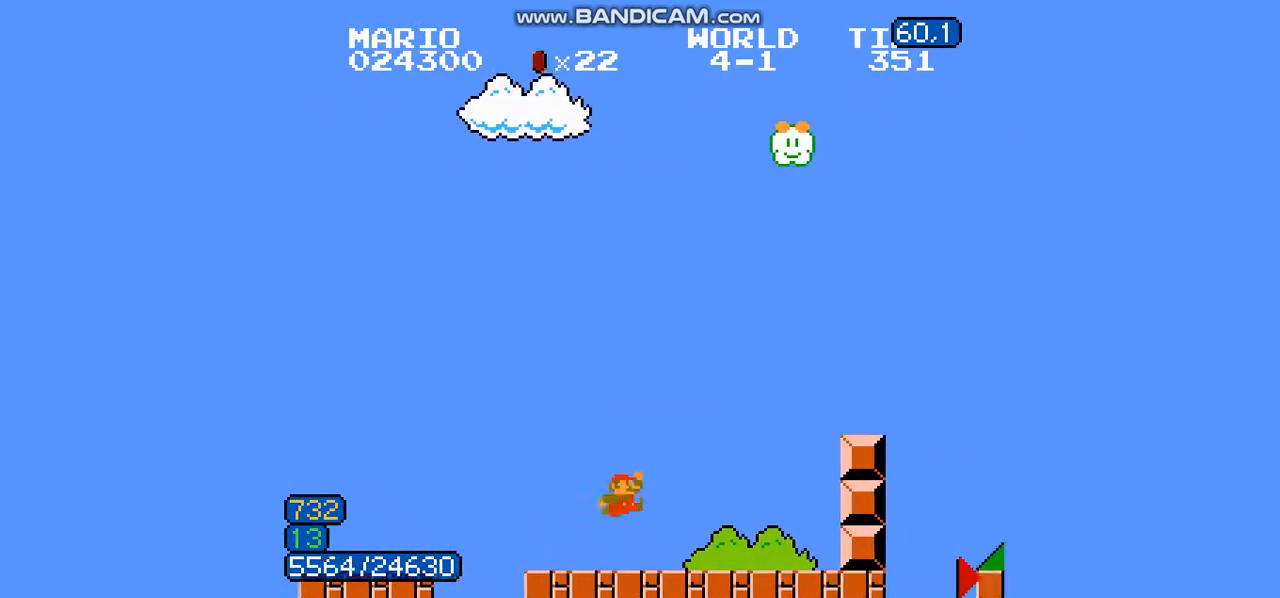
{"buttons": ["B"], "events": [[301, "A", "up"], [501, "DPAD_RIGHT", "up"]]}
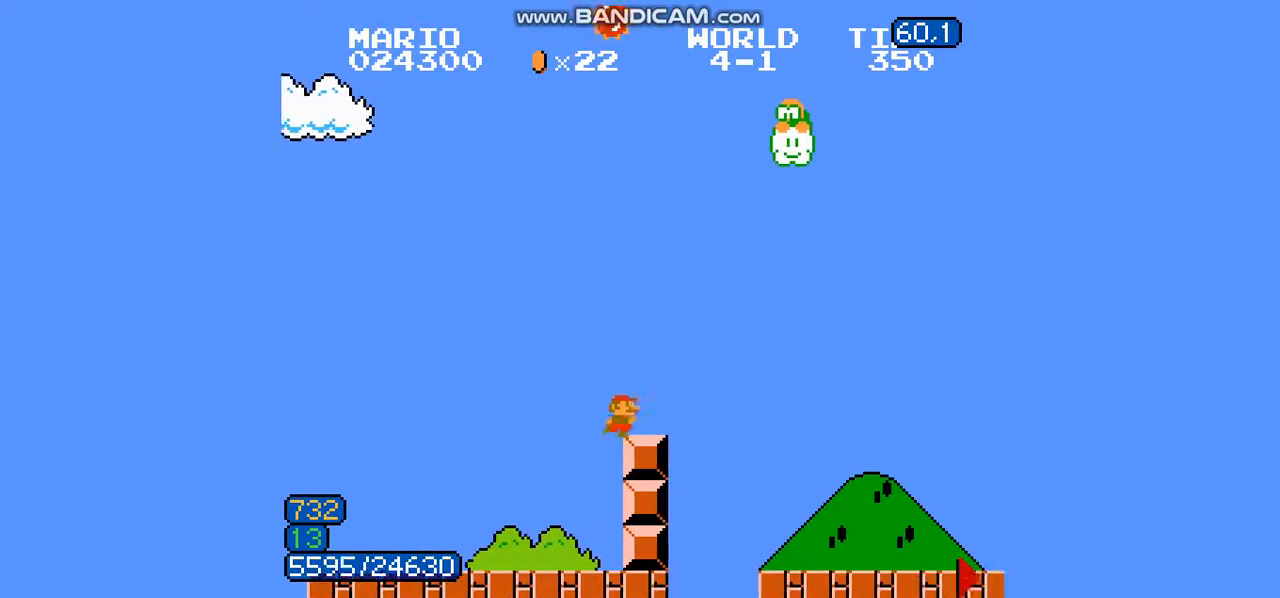
{"buttons": ["A", "B", "DPAD_RIGHT"], "events": [[33, "A", "down"], [33, "DPAD_LEFT", "down"], [100, "DPAD_LEFT", "up"], [100, "DPAD_RIGHT", "down"]]}
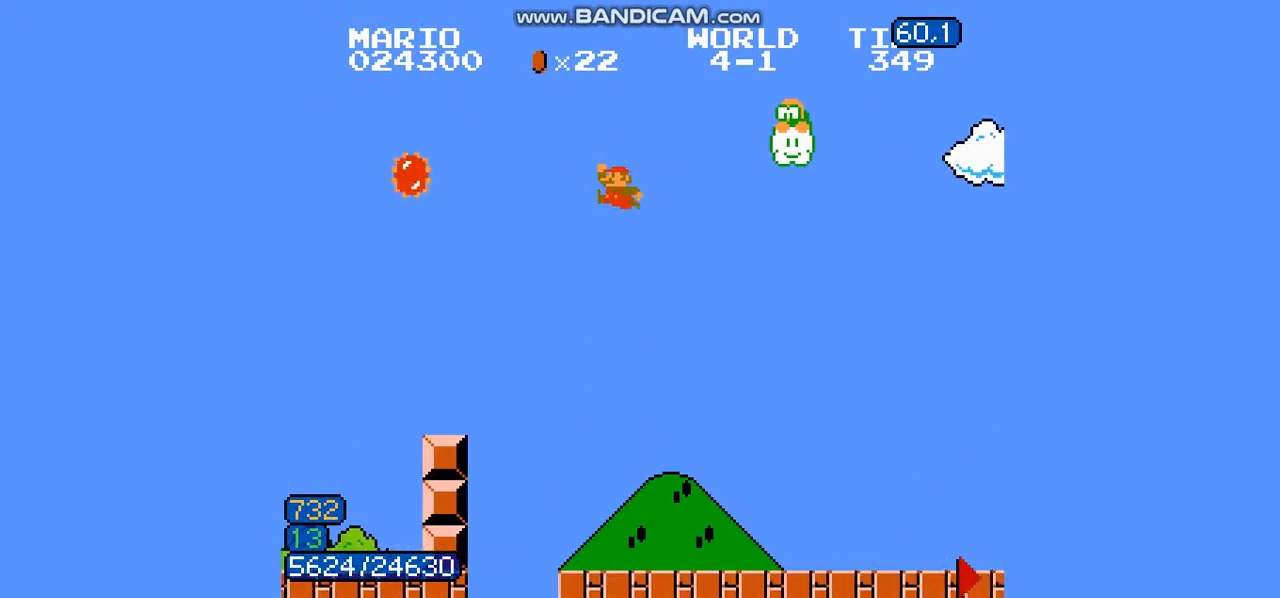
{"buttons": ["B", "DPAD_RIGHT"], "events": [[34, "A", "up"]]}
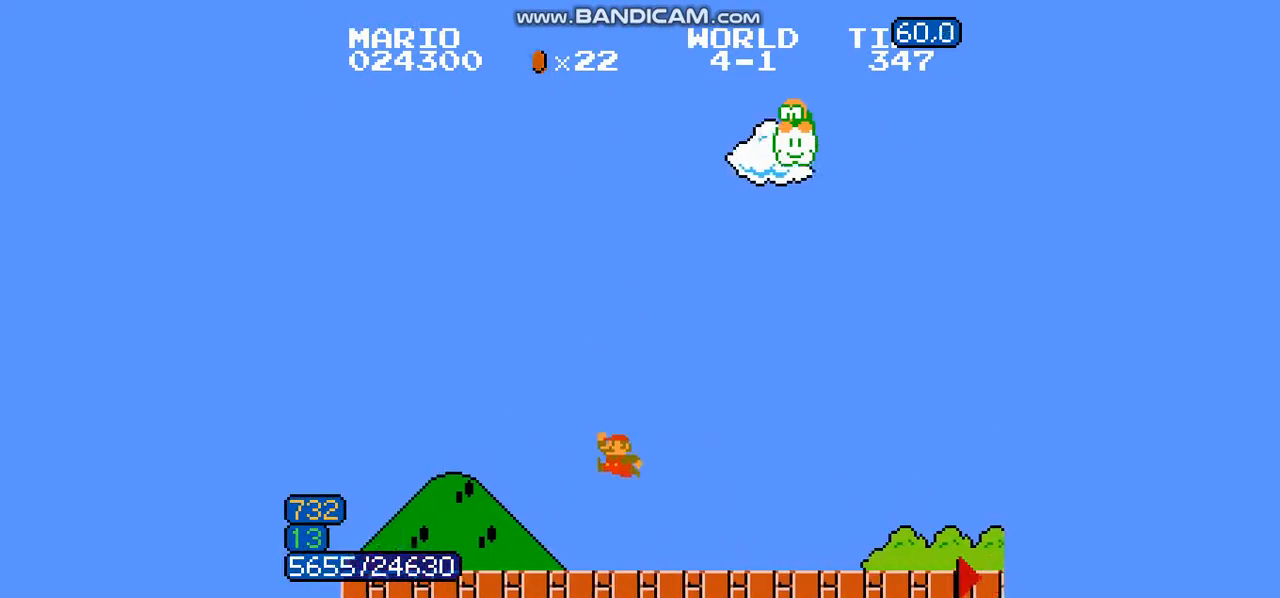
{"buttons": ["B", "DPAD_RIGHT"], "events": []}
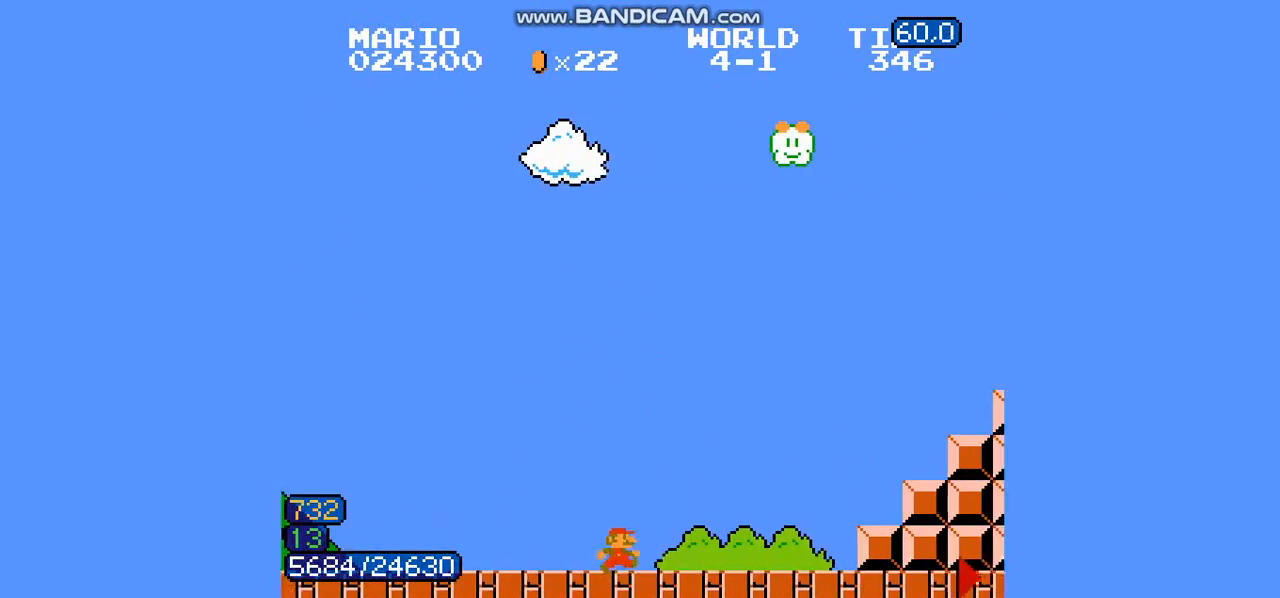
{"buttons": ["A", "B", "DPAD_RIGHT"], "events": [[334, "A", "down"]]}
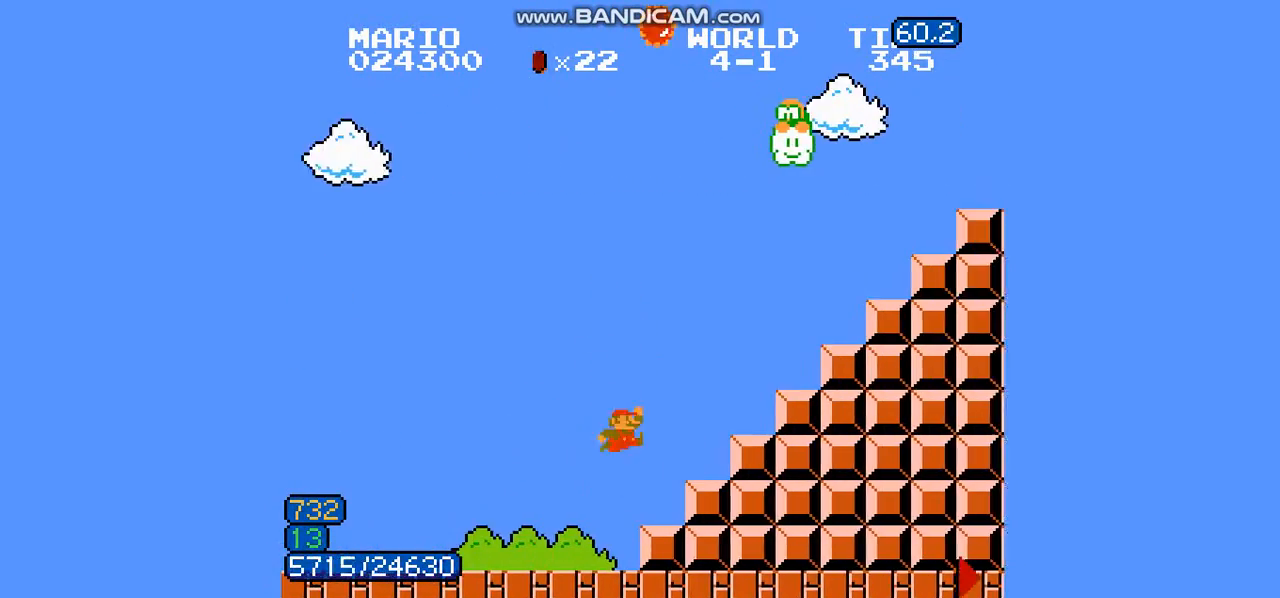
{"buttons": ["A", "B"]}
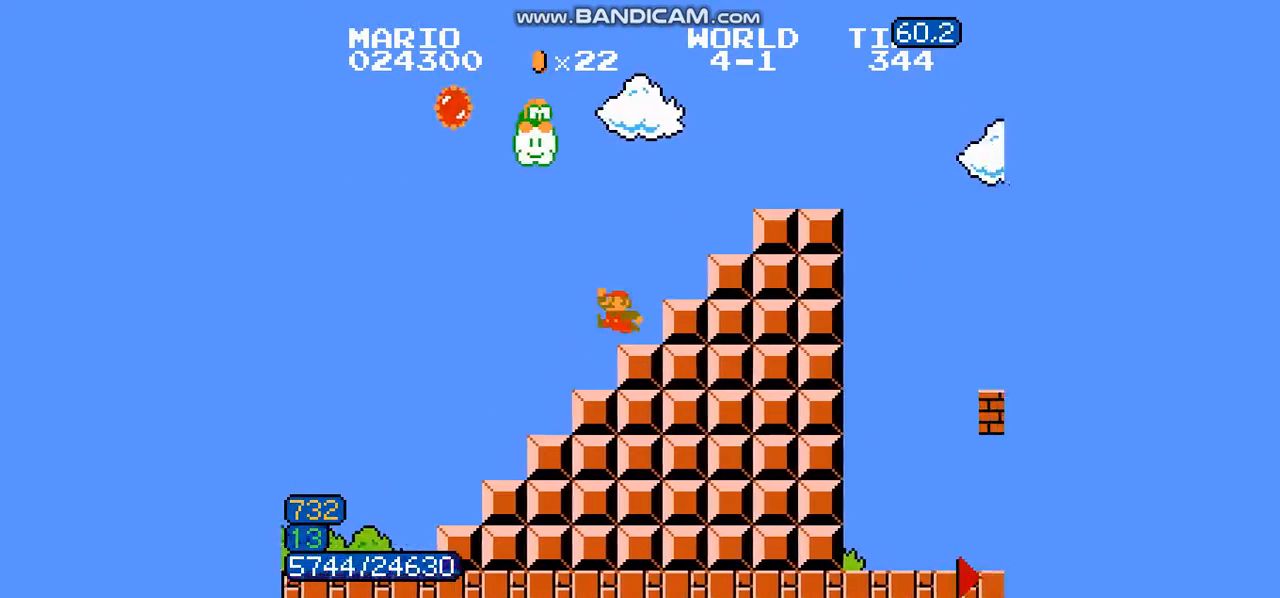
{"buttons": ["A", "B", "DPAD_RIGHT"], "events": [[34, "DPAD_RIGHT", "down"]]}
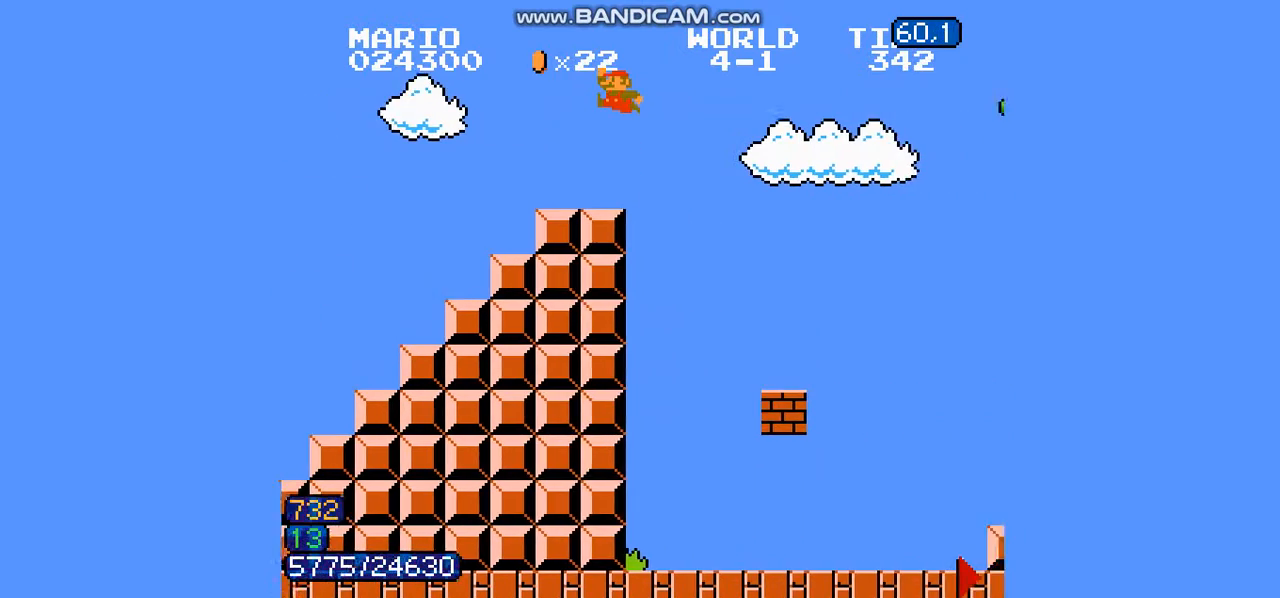
{"buttons": ["A", "B", "DPAD_RIGHT"], "events": [[133, "A", "up"], [267, "A", "down"], [400, "A", "up"], [434, "A", "down"]]}
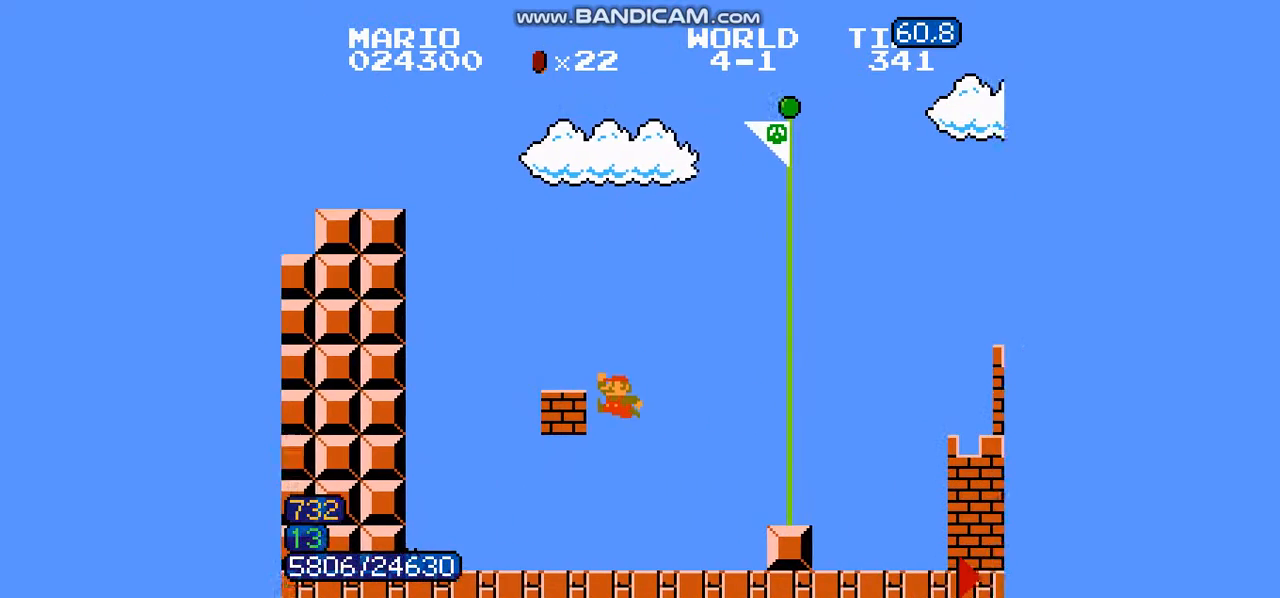
{"buttons": ["A", "B", "DPAD_RIGHT"], "events": [[67, "A", "up"], [134, "A", "down"], [234, "A", "up"], [301, "A", "down"], [401, "A", "up"], [467, "A", "down"]]}
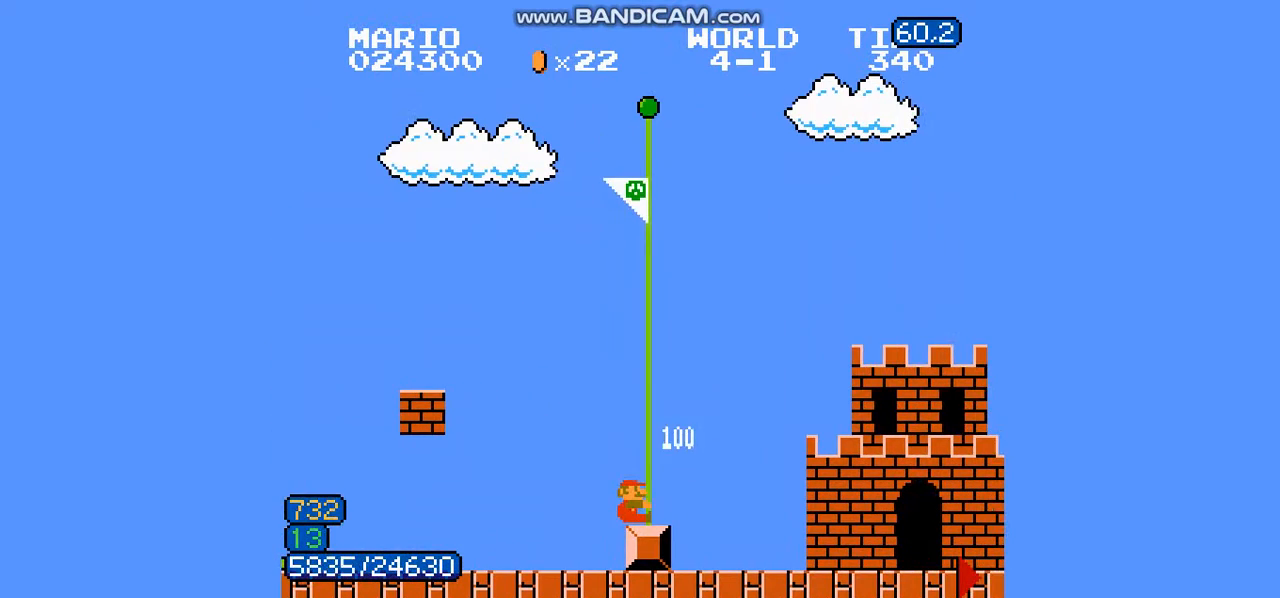
{"buttons": ["B", "DPAD_RIGHT"], "events": [[33, "A", "up"]]}
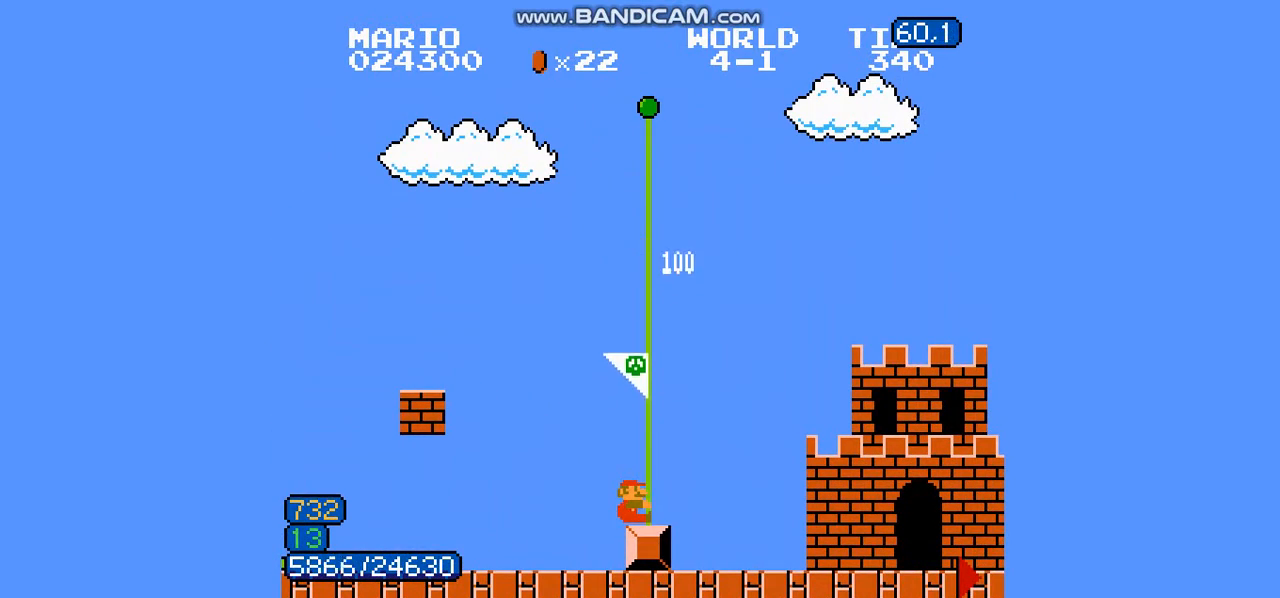
{"buttons": ["B"], "events": [[301, "DPAD_RIGHT", "up"]]}
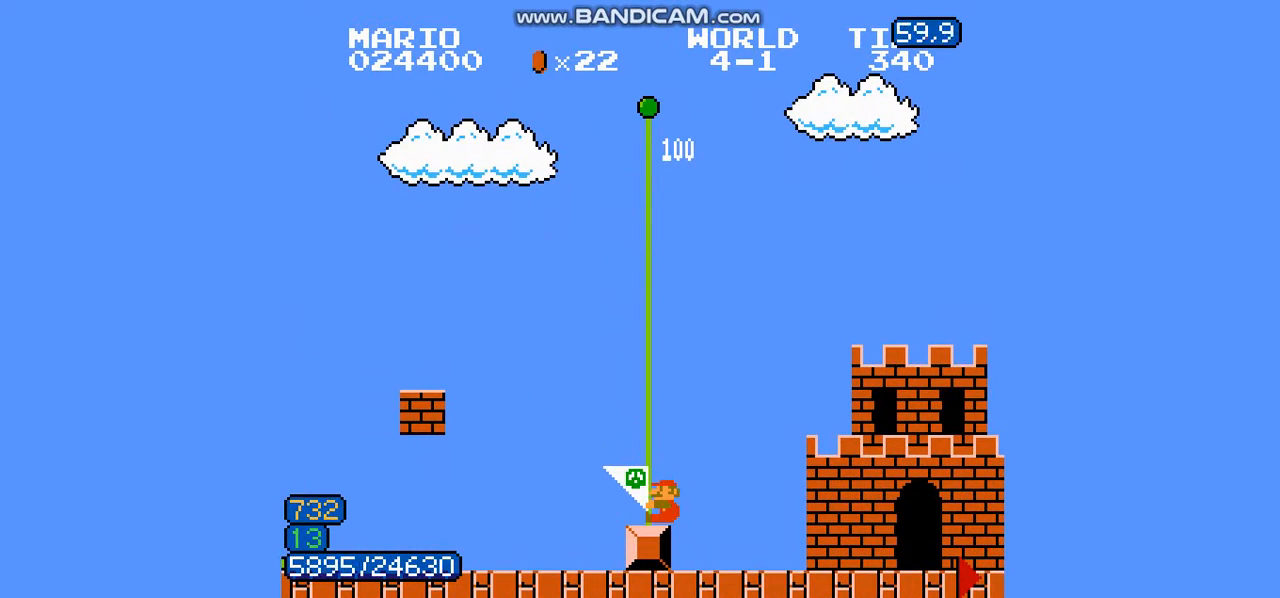
{"buttons": [], "events": [[133, "B", "up"]]}